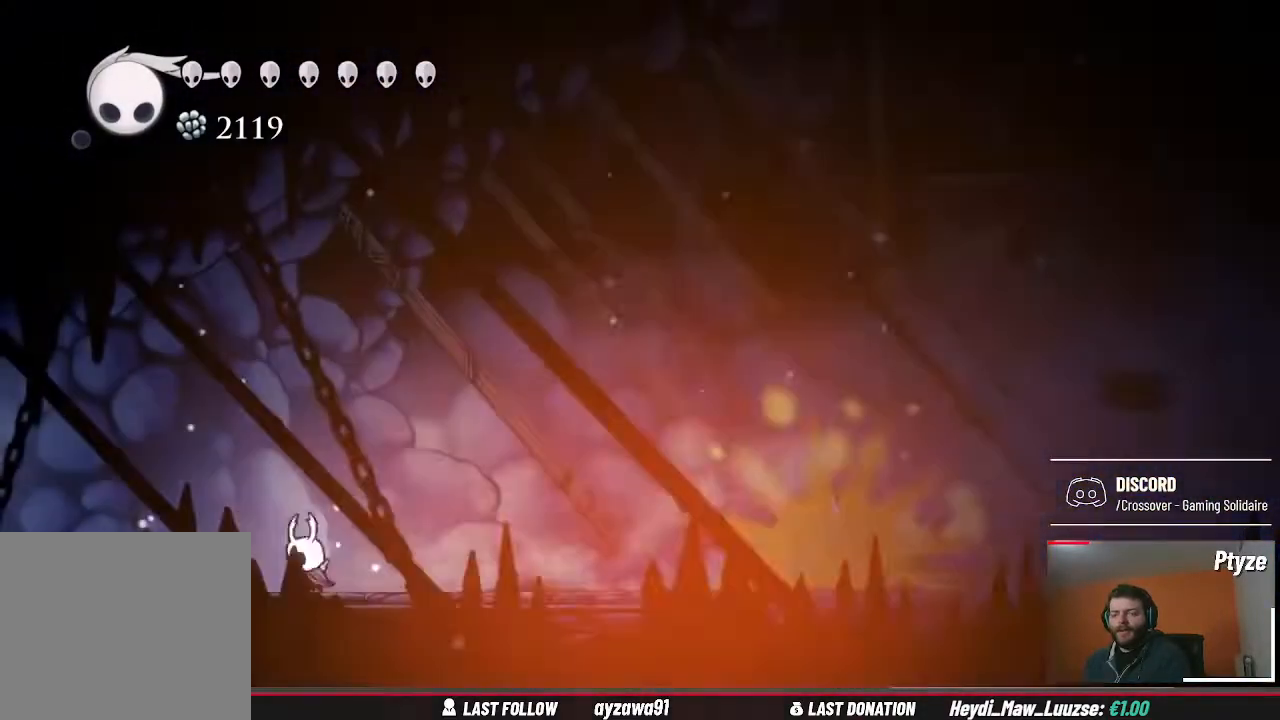
Gameplay with a controller (Xbox layout); each line is a JSON object with the inputs held at the frame after it. "events" lists button and stick changes between this image and that frame as [ms after this image, input, new state], when the widget could be followed in between. Not read: L3 R3.
{"buttons": [], "left_stick": "up-left", "right_stick": "center", "events": []}
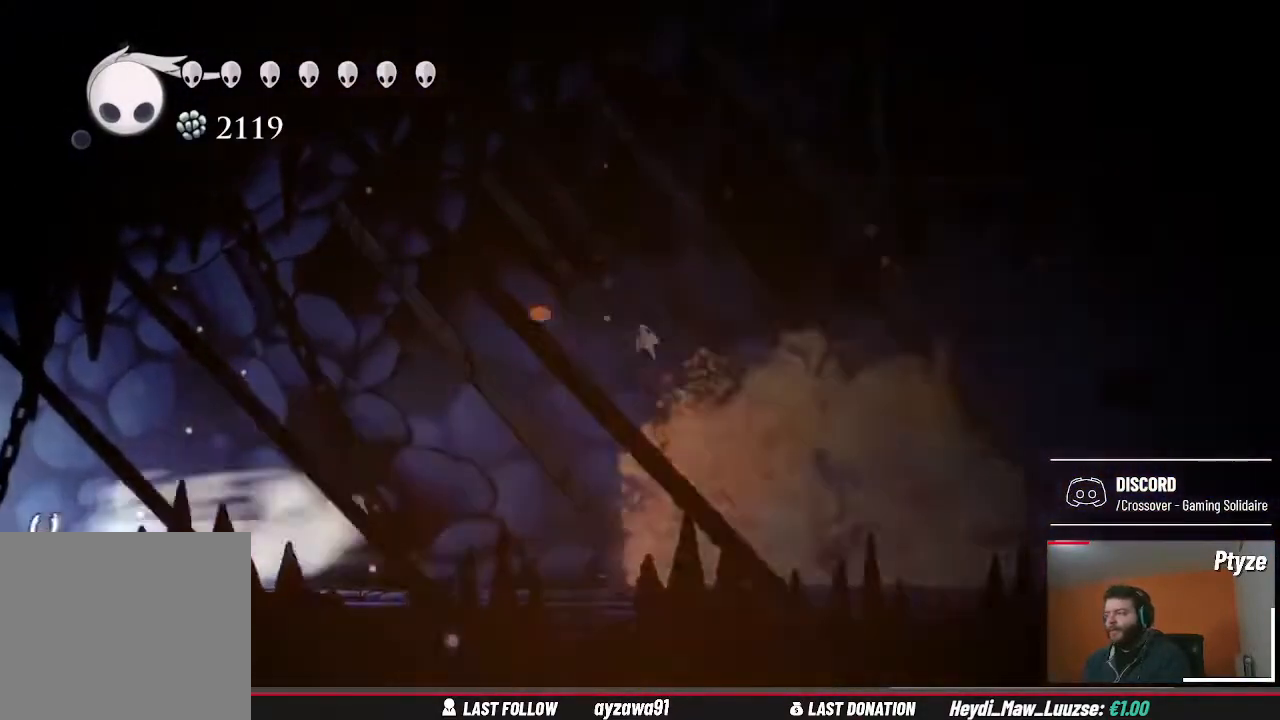
{"buttons": [], "left_stick": "up-left", "right_stick": "center", "events": []}
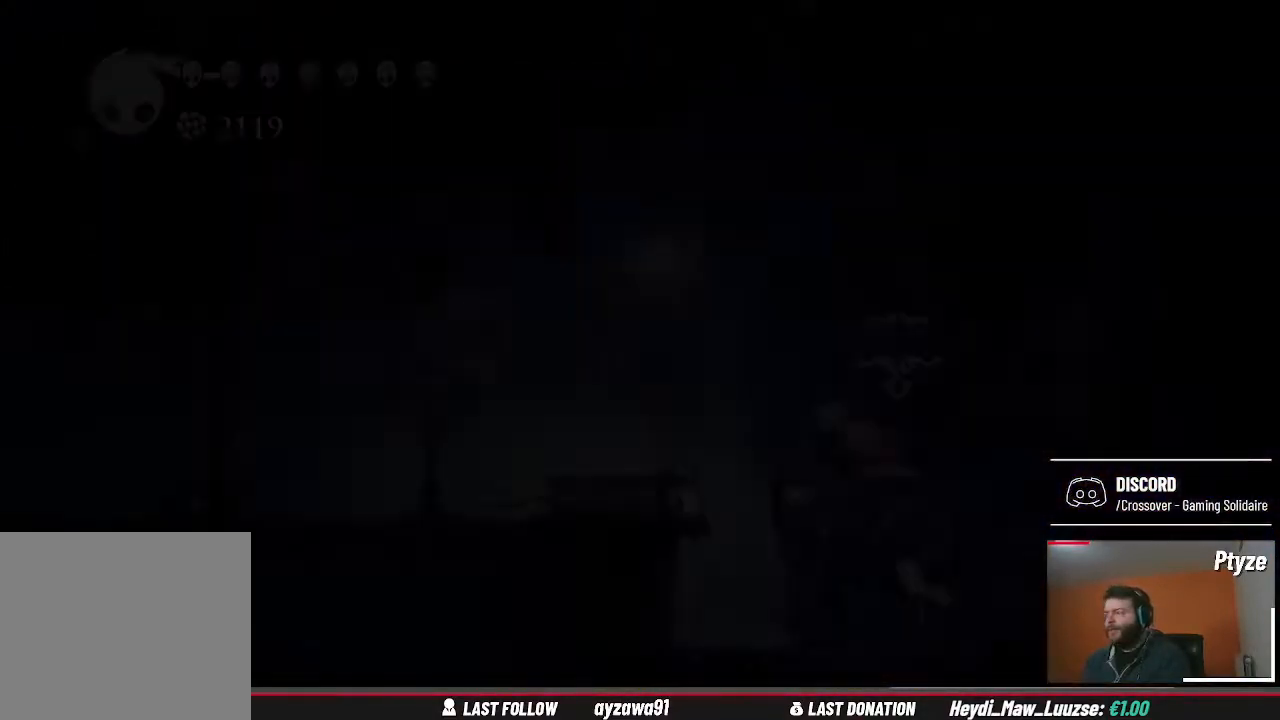
{"buttons": [], "left_stick": "center", "right_stick": "center", "events": [[200, "left_stick", "center"]]}
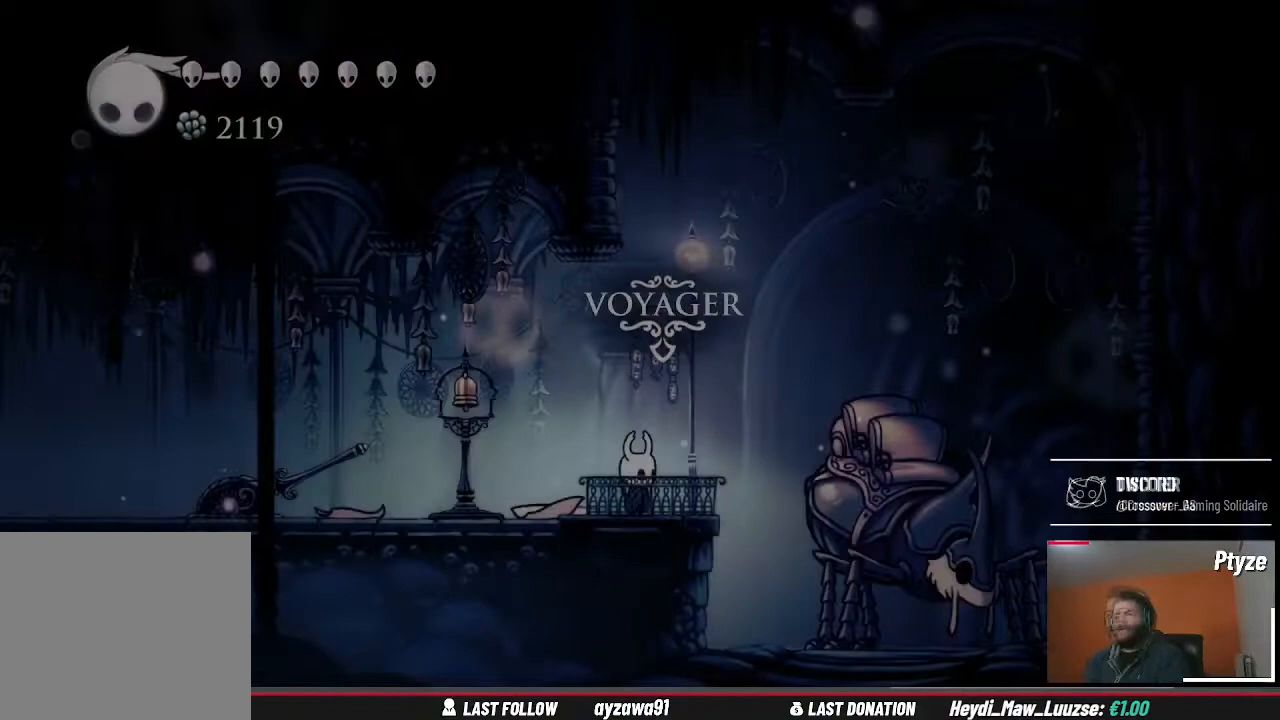
{"buttons": [], "left_stick": "center", "right_stick": "center", "events": [[333, "left_stick", "up"], [433, "left_stick", "center"]]}
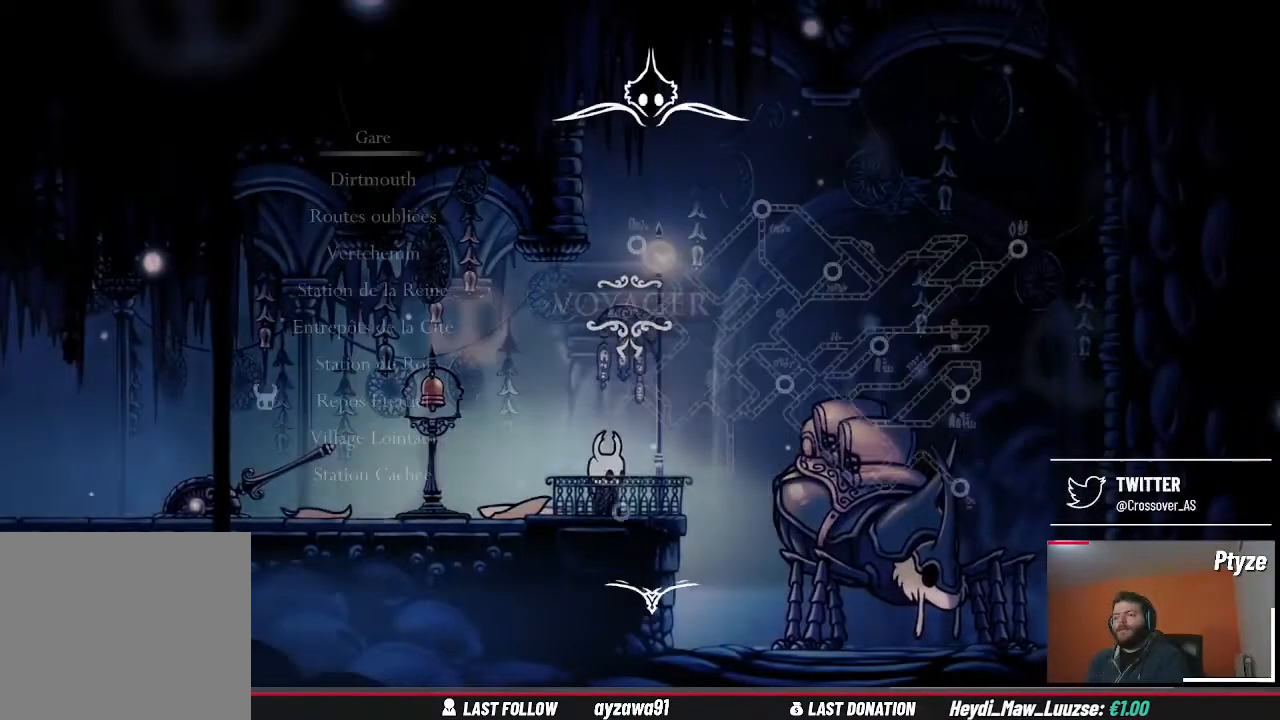
{"buttons": ["DPAD_UP"], "left_stick": "center", "right_stick": "center", "events": [[500, "DPAD_UP", "down"]]}
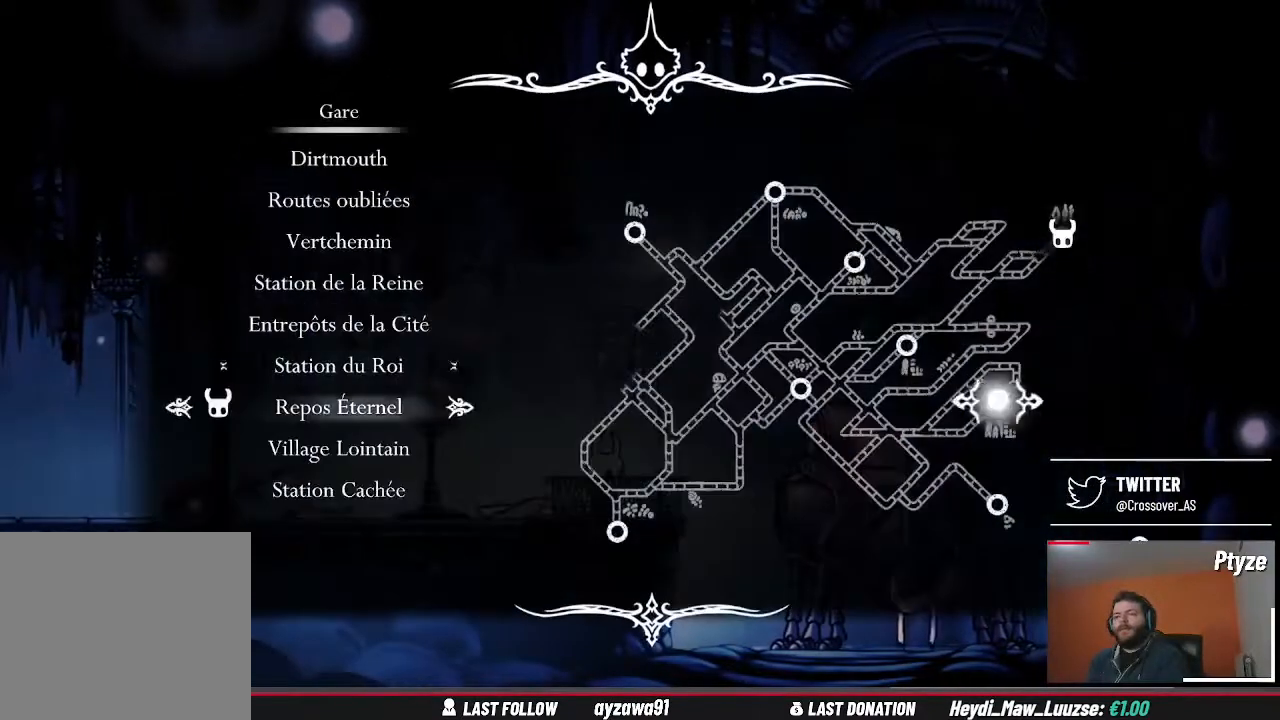
{"buttons": ["DPAD_UP"], "left_stick": "center", "right_stick": "center", "events": [[100, "DPAD_UP", "up"], [200, "DPAD_UP", "down"], [267, "DPAD_UP", "up"], [333, "DPAD_UP", "down"], [433, "DPAD_UP", "up"], [500, "DPAD_UP", "down"]]}
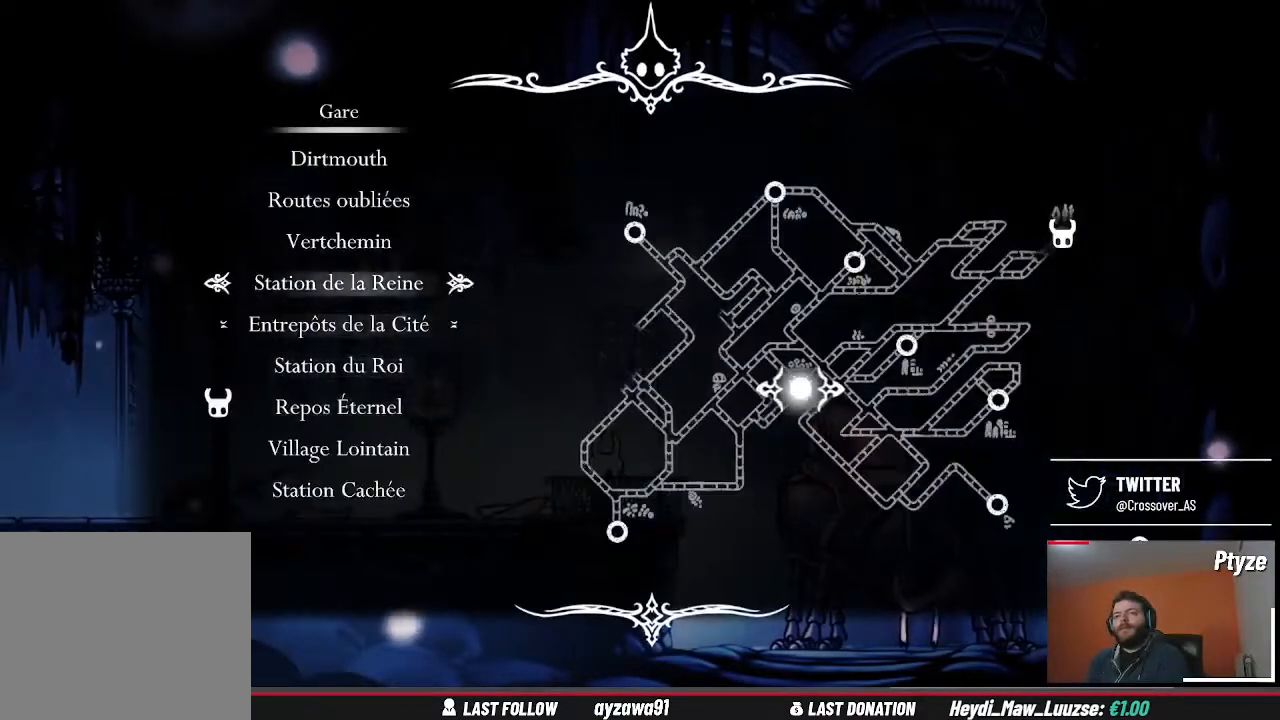
{"buttons": [], "left_stick": "center", "right_stick": "center", "events": [[100, "DPAD_UP", "up"], [200, "DPAD_UP", "down"], [267, "DPAD_UP", "up"], [367, "DPAD_UP", "down"], [467, "DPAD_UP", "up"]]}
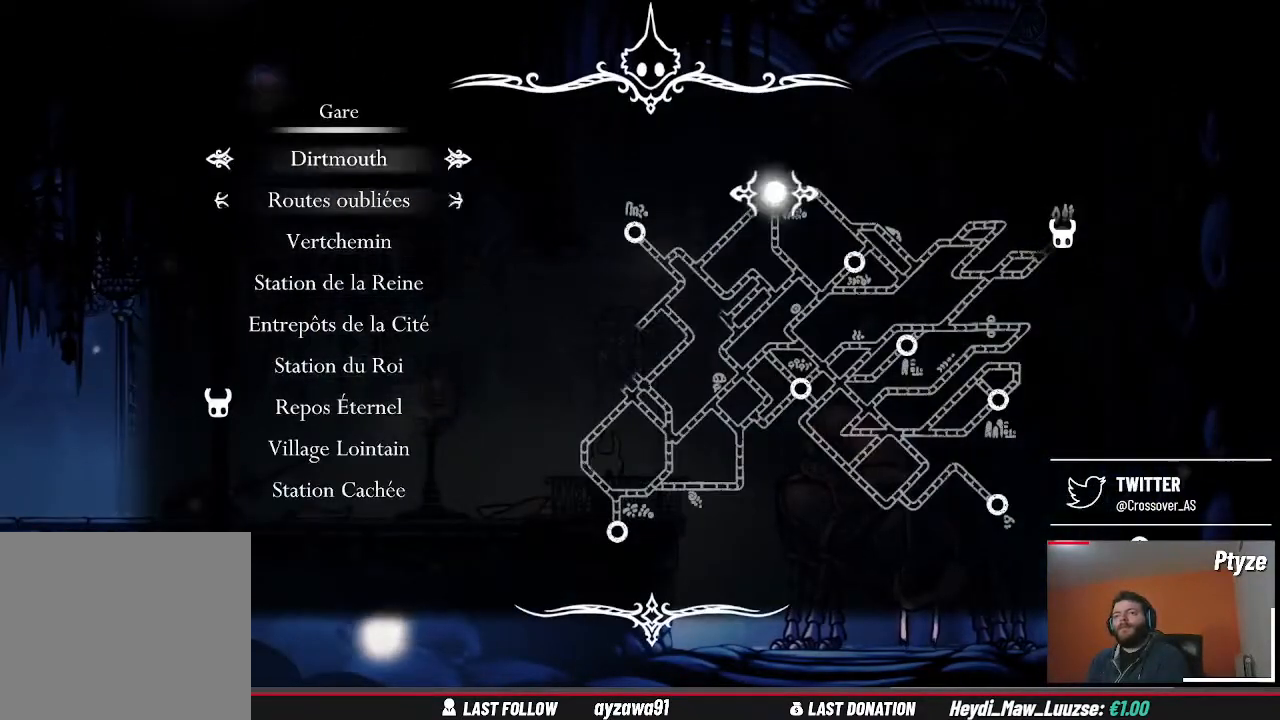
{"buttons": [], "left_stick": "center", "right_stick": "center", "events": [[200, "A", "down"], [333, "A", "up"]]}
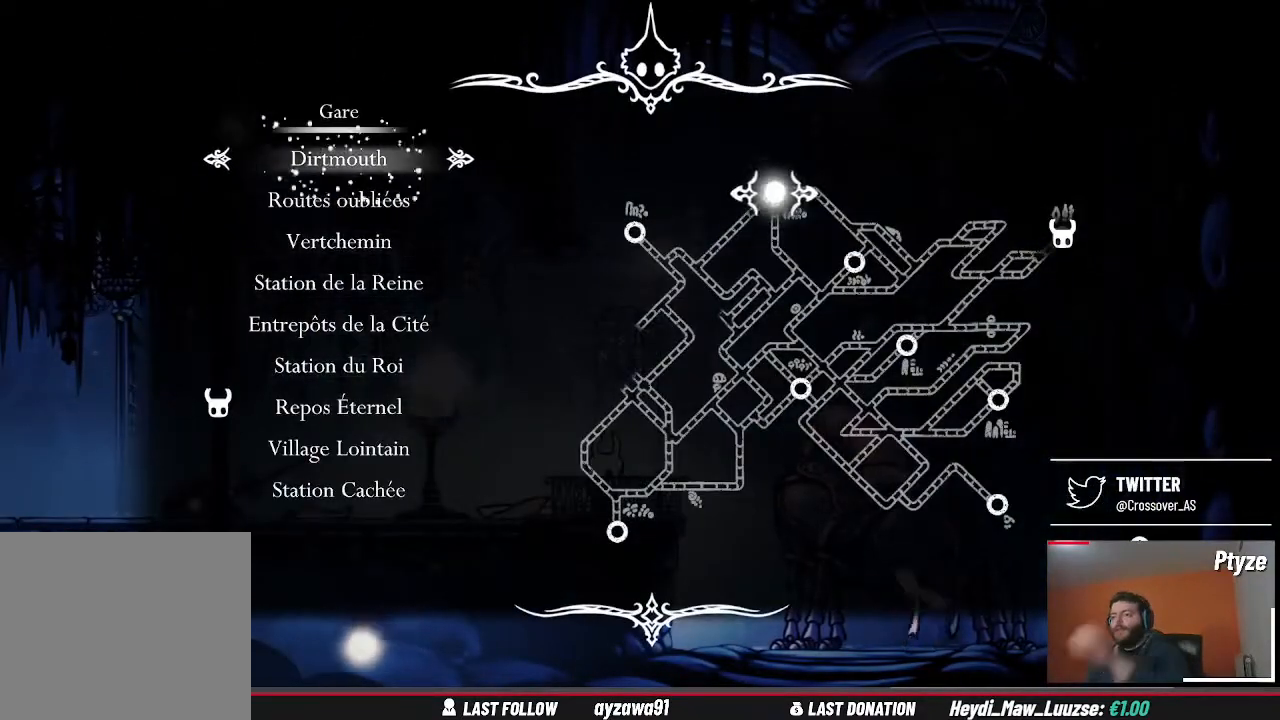
{"buttons": [], "left_stick": "center", "right_stick": "center", "events": []}
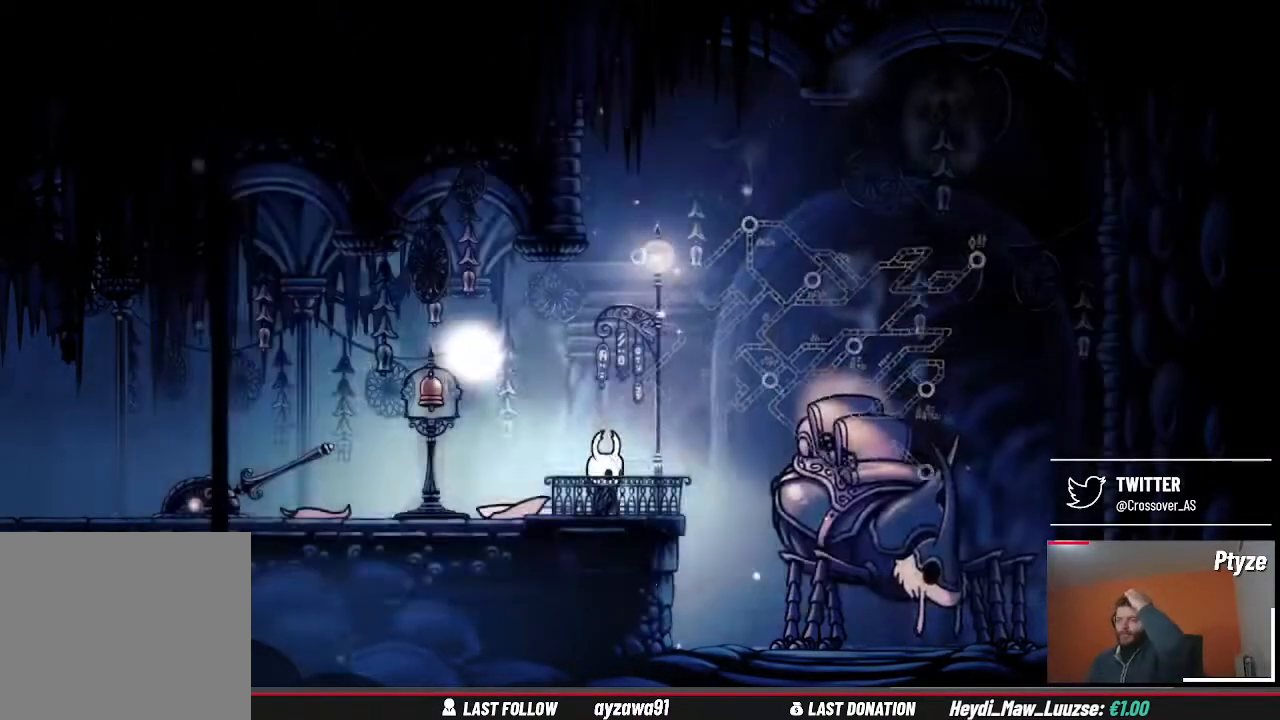
{"buttons": [], "left_stick": "center", "right_stick": "center", "events": []}
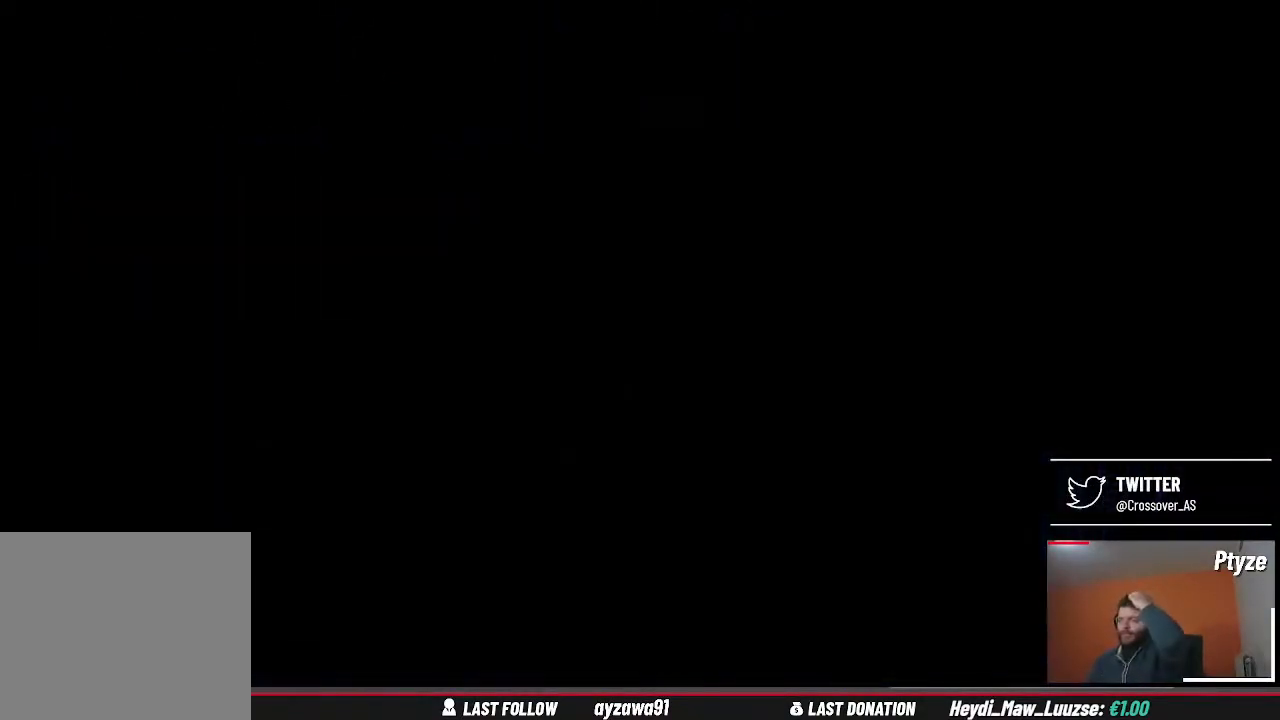
{"buttons": [], "left_stick": "center", "right_stick": "center", "events": []}
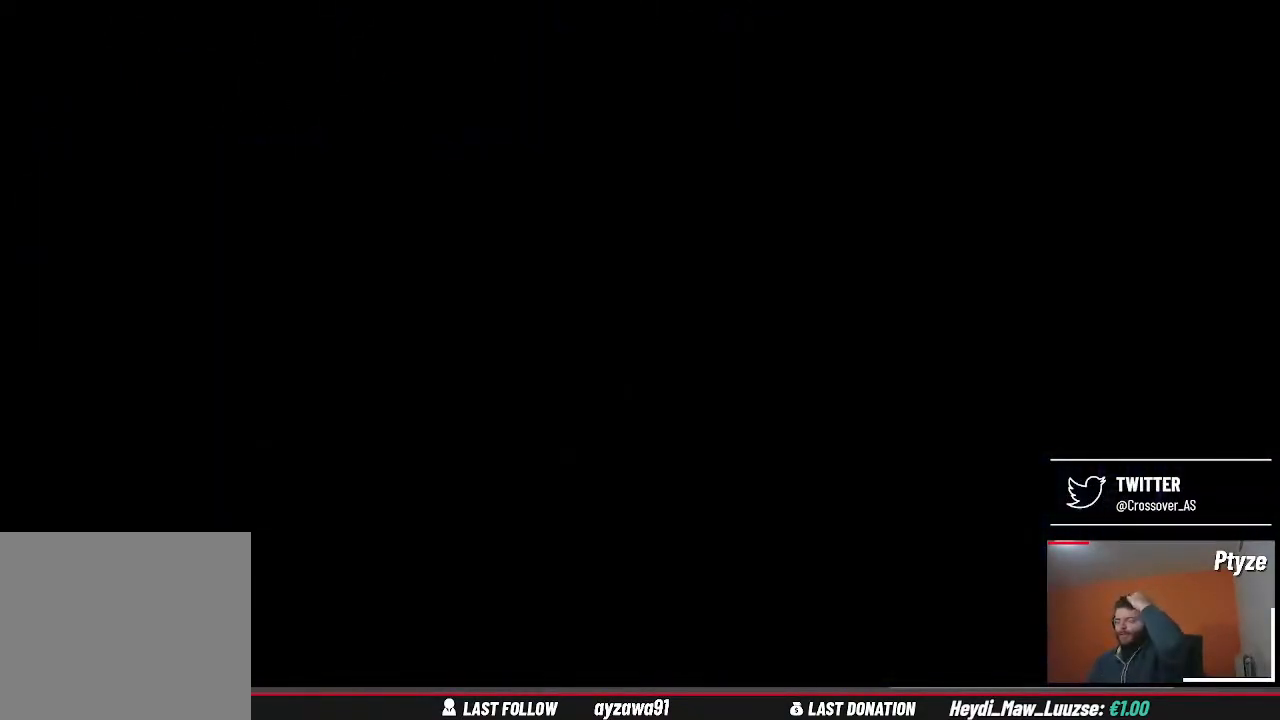
{"buttons": [], "left_stick": "center", "right_stick": "center", "events": []}
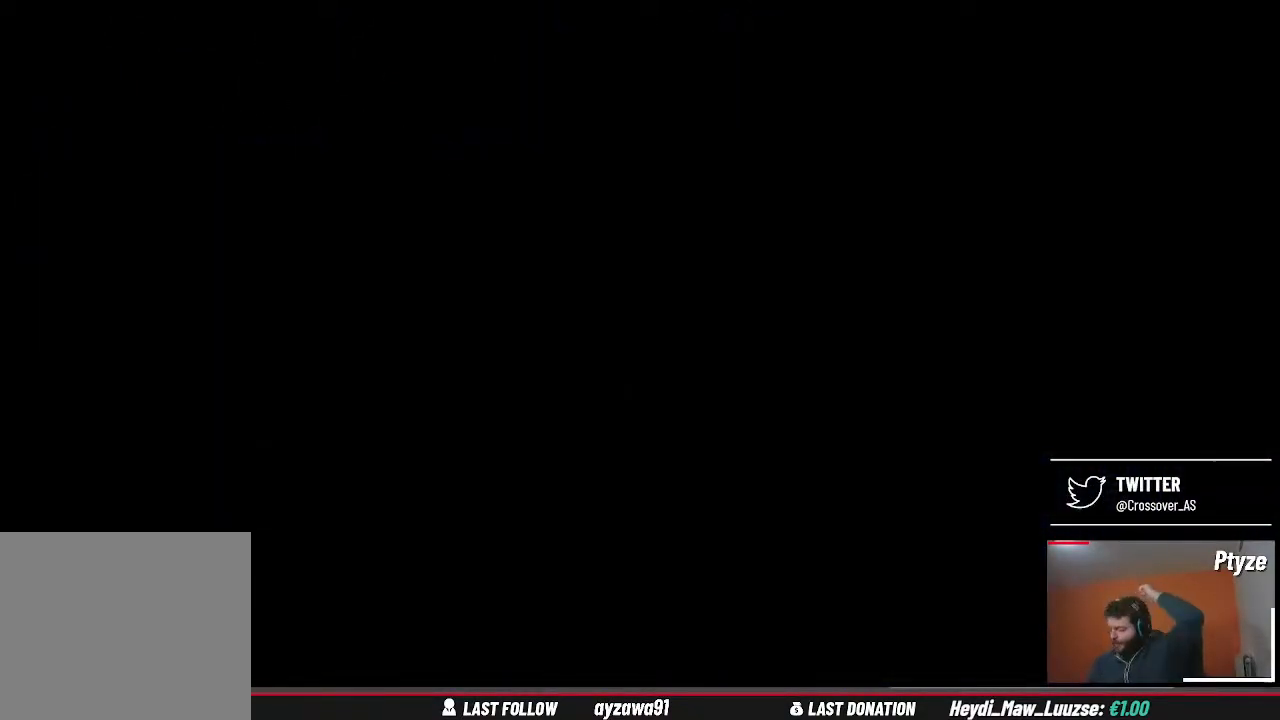
{"buttons": [], "left_stick": "center", "right_stick": "center", "events": []}
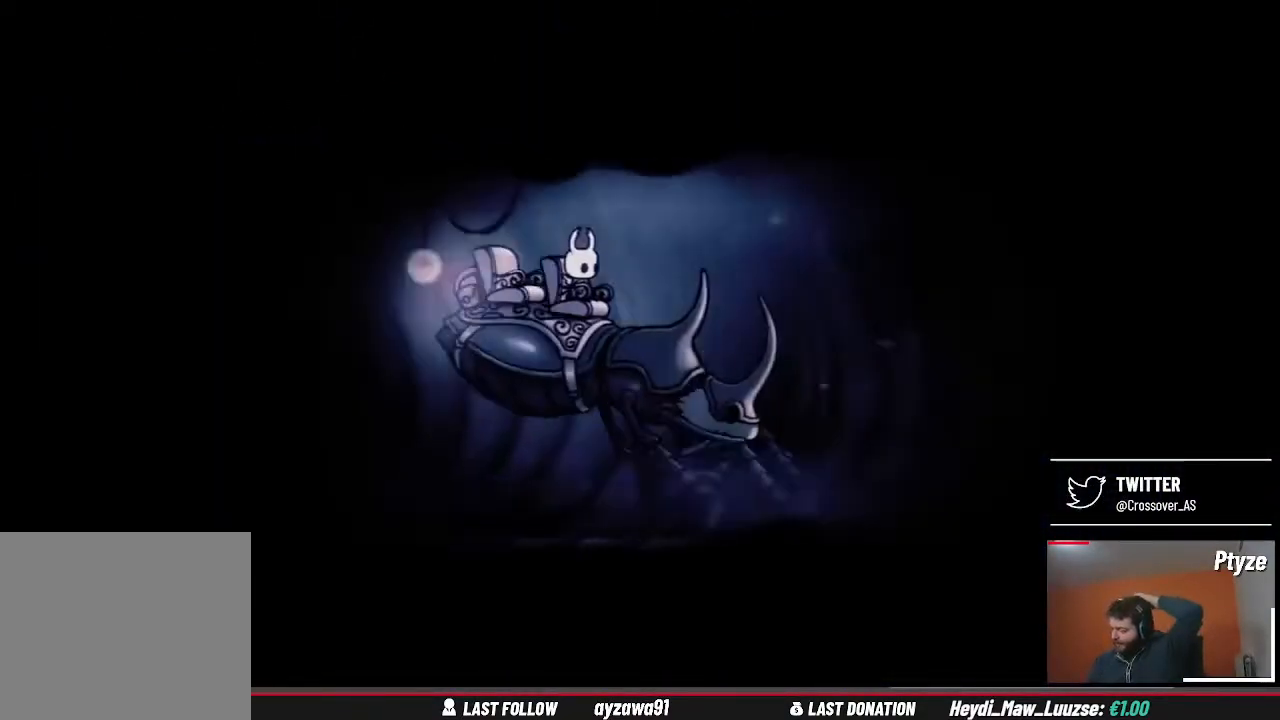
{"buttons": [], "left_stick": "center", "right_stick": "center", "events": []}
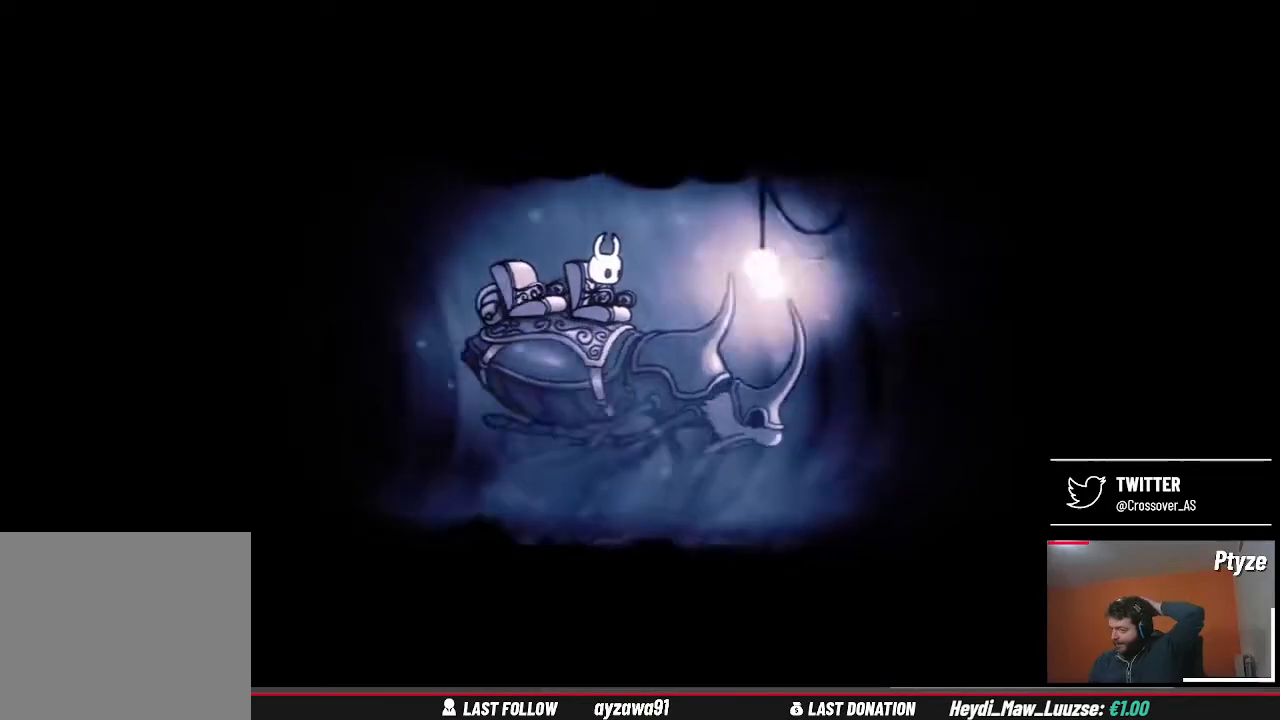
{"buttons": [], "left_stick": "center", "right_stick": "center", "events": []}
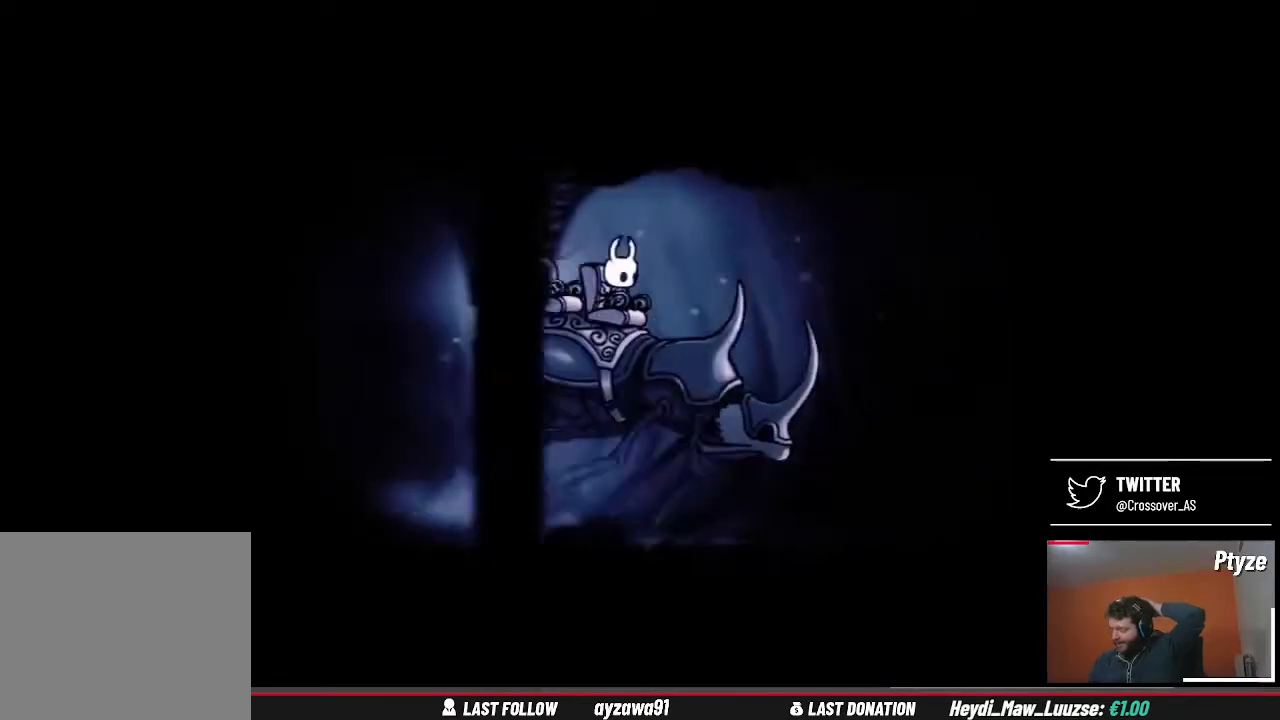
{"buttons": [], "left_stick": "center", "right_stick": "center", "events": [[200, "A", "down"], [300, "A", "up"]]}
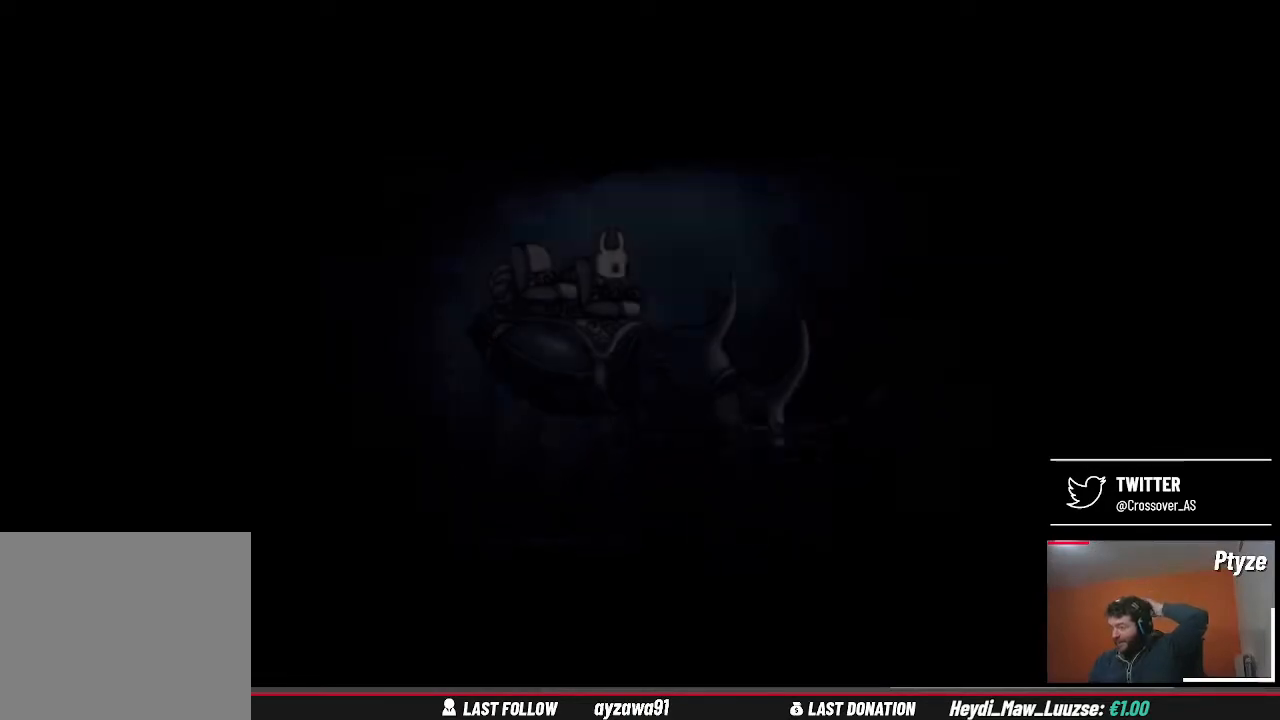
{"buttons": [], "left_stick": "center", "right_stick": "center", "events": []}
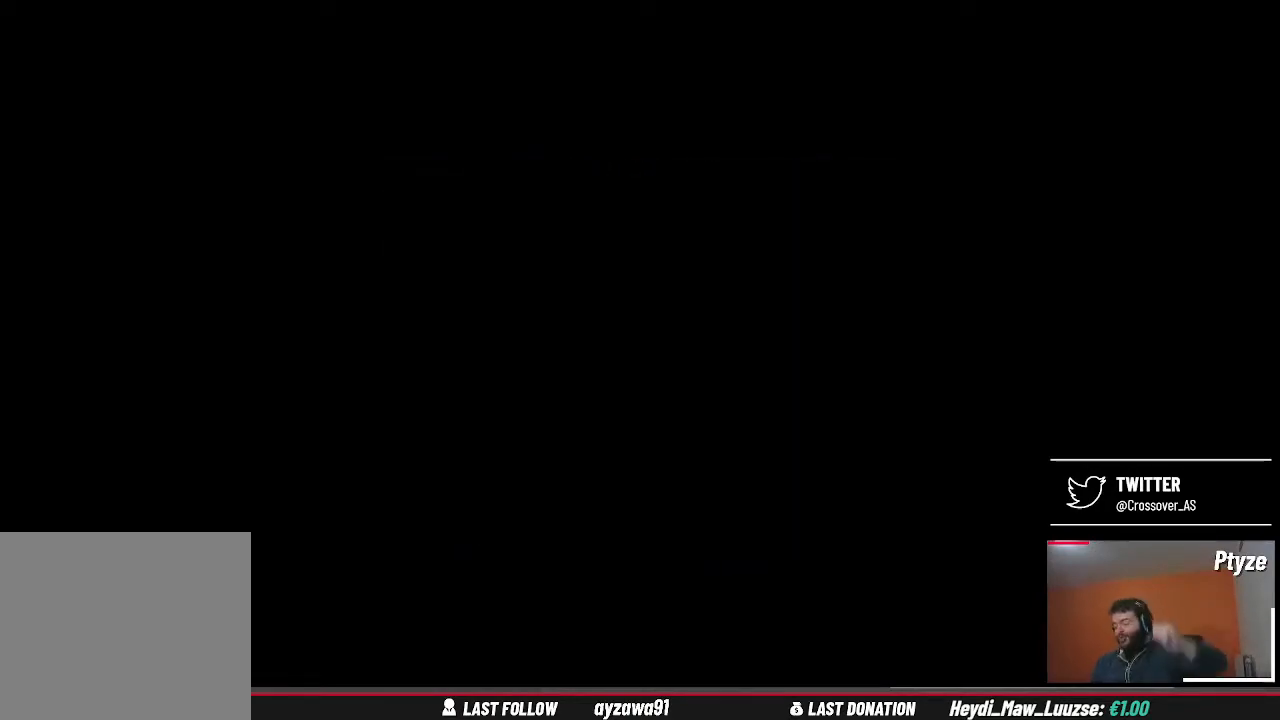
{"buttons": [], "left_stick": "center", "right_stick": "center", "events": []}
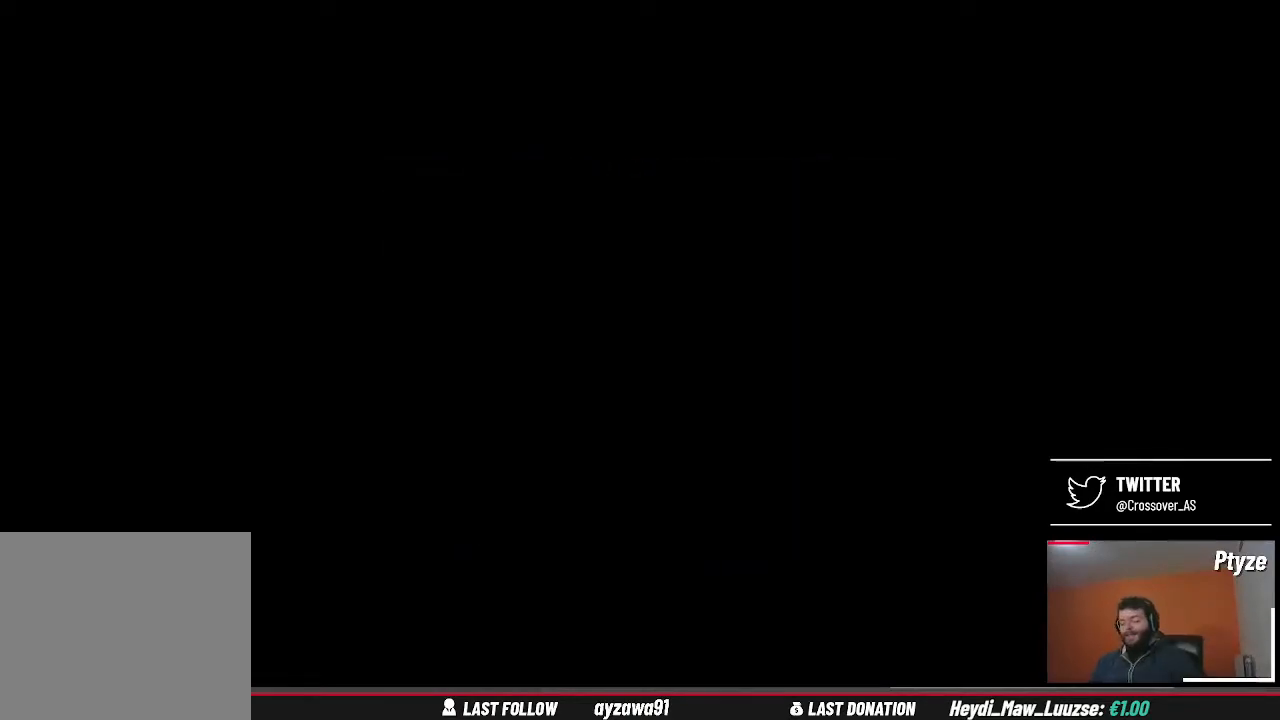
{"buttons": [], "left_stick": "center", "right_stick": "center", "events": []}
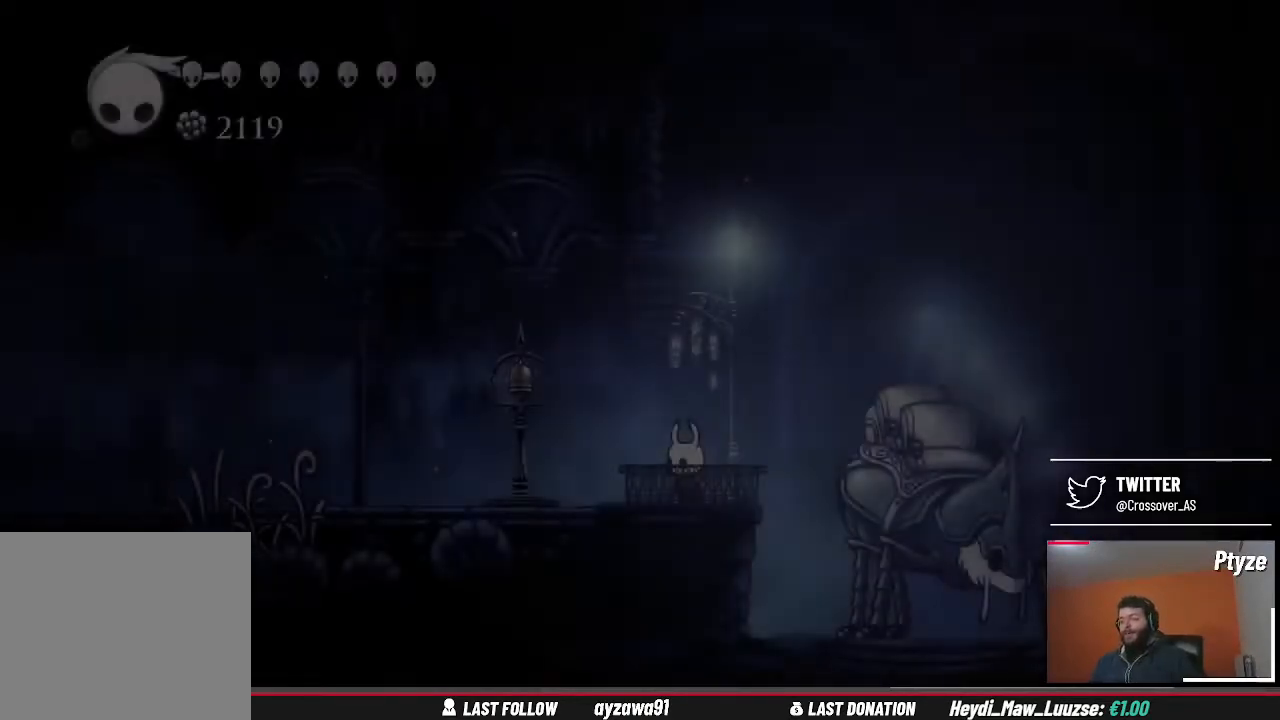
{"buttons": [], "left_stick": "center", "right_stick": "center", "events": []}
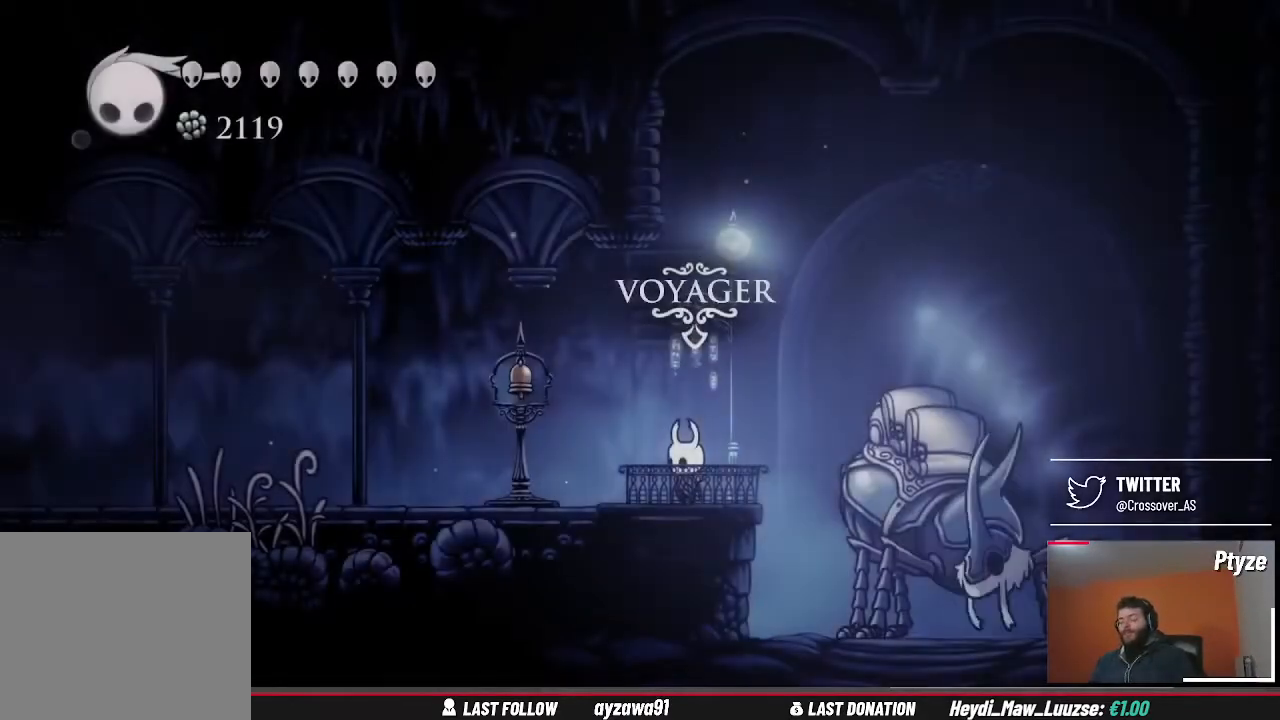
{"buttons": [], "left_stick": "left", "right_stick": "center", "events": [[233, "left_stick", "left"]]}
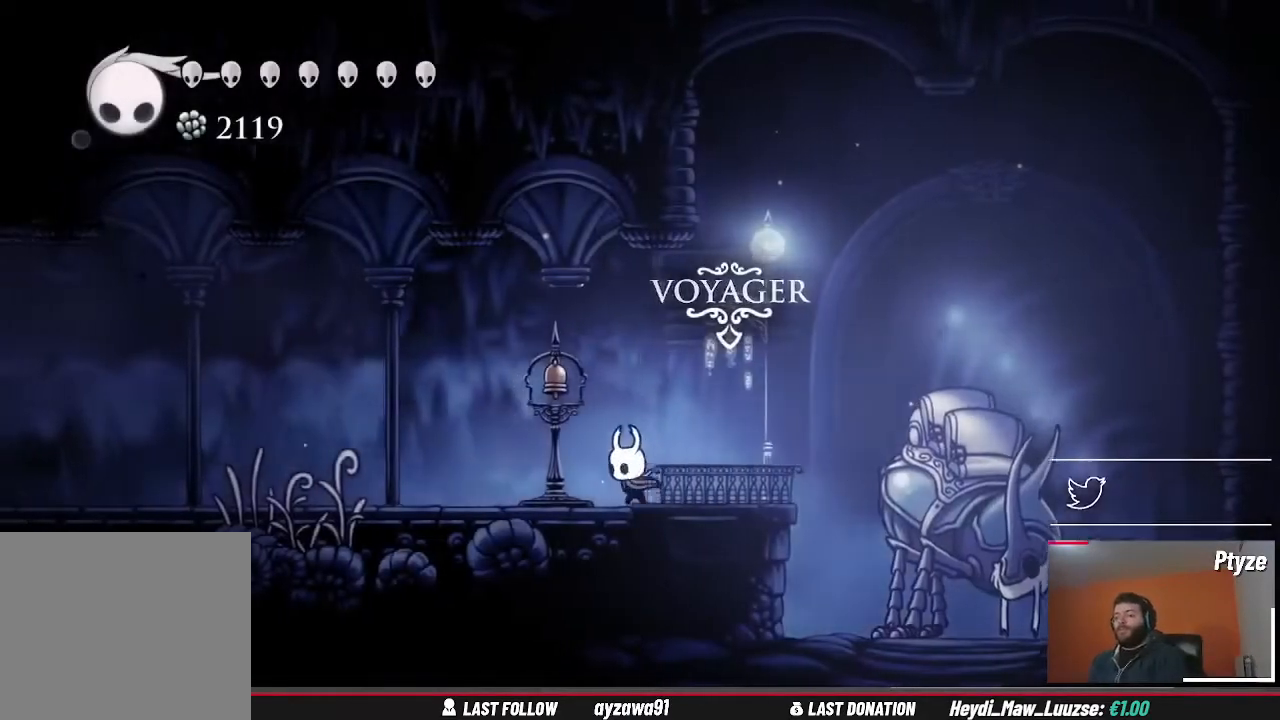
{"buttons": [], "left_stick": "left", "right_stick": "center", "events": []}
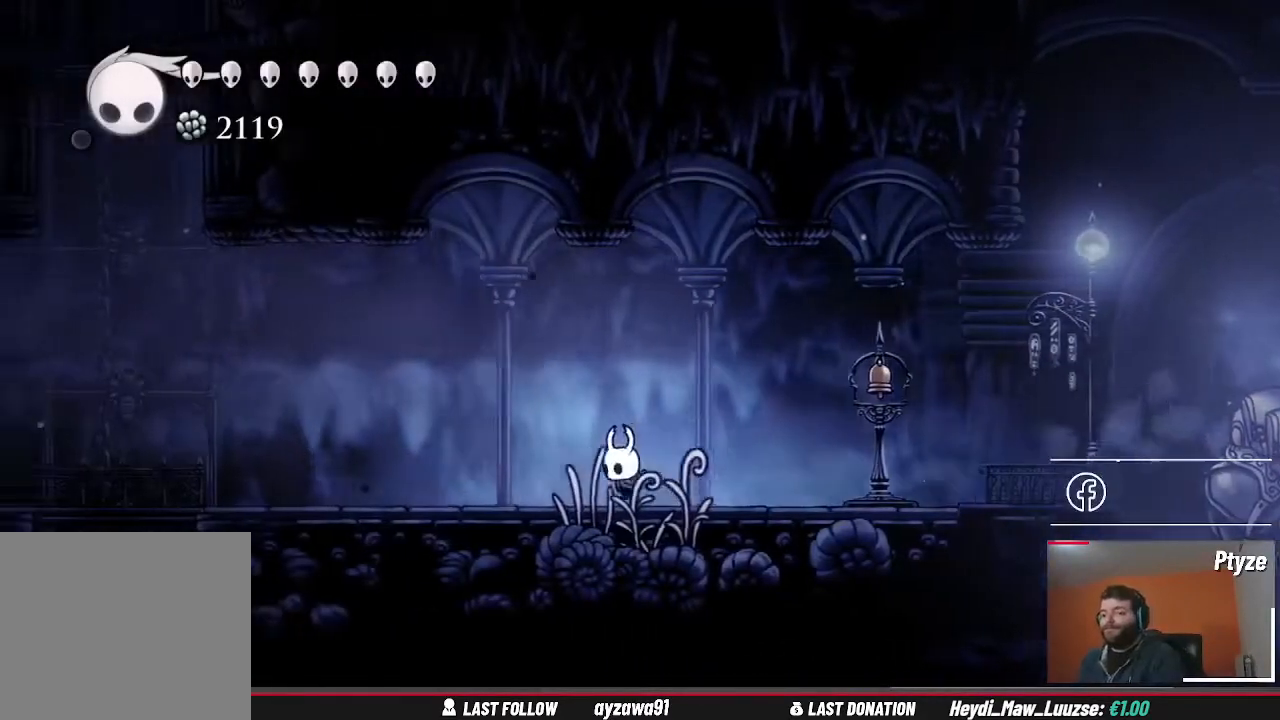
{"buttons": [], "left_stick": "left", "right_stick": "center", "events": []}
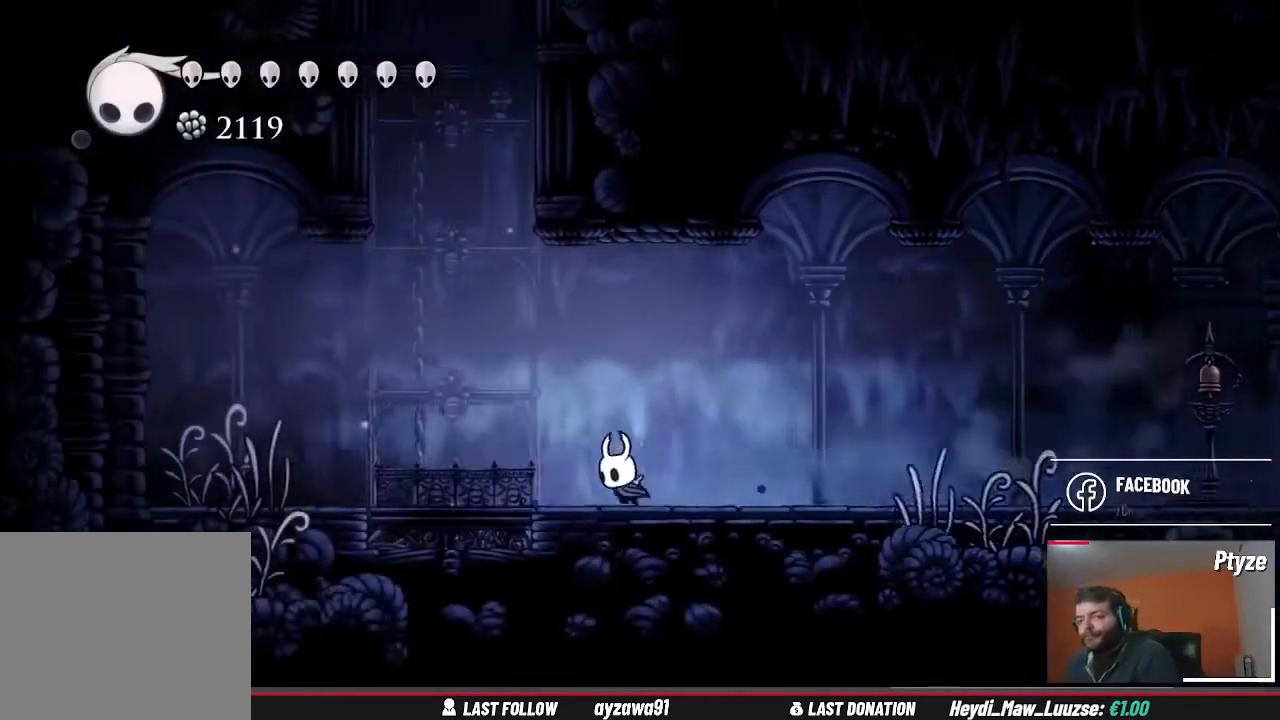
{"buttons": [], "left_stick": "center", "right_stick": "center", "events": [[467, "left_stick", "center"]]}
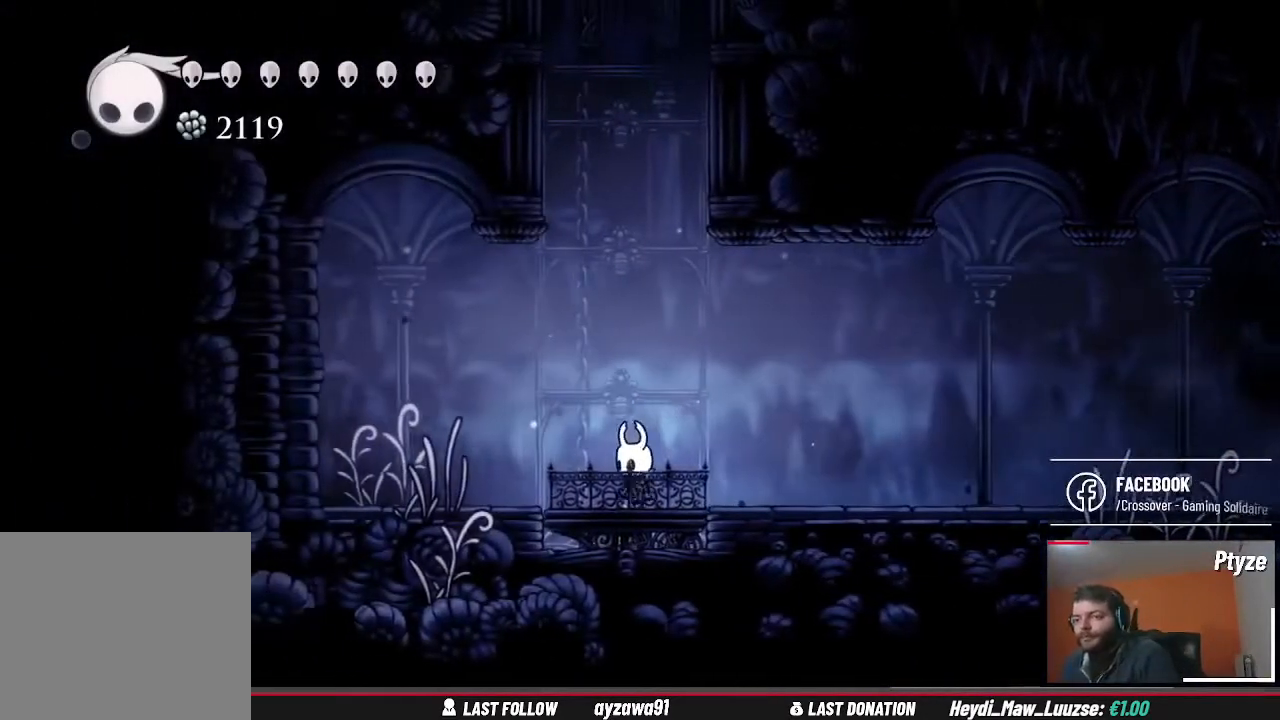
{"buttons": [], "left_stick": "center", "right_stick": "center", "events": []}
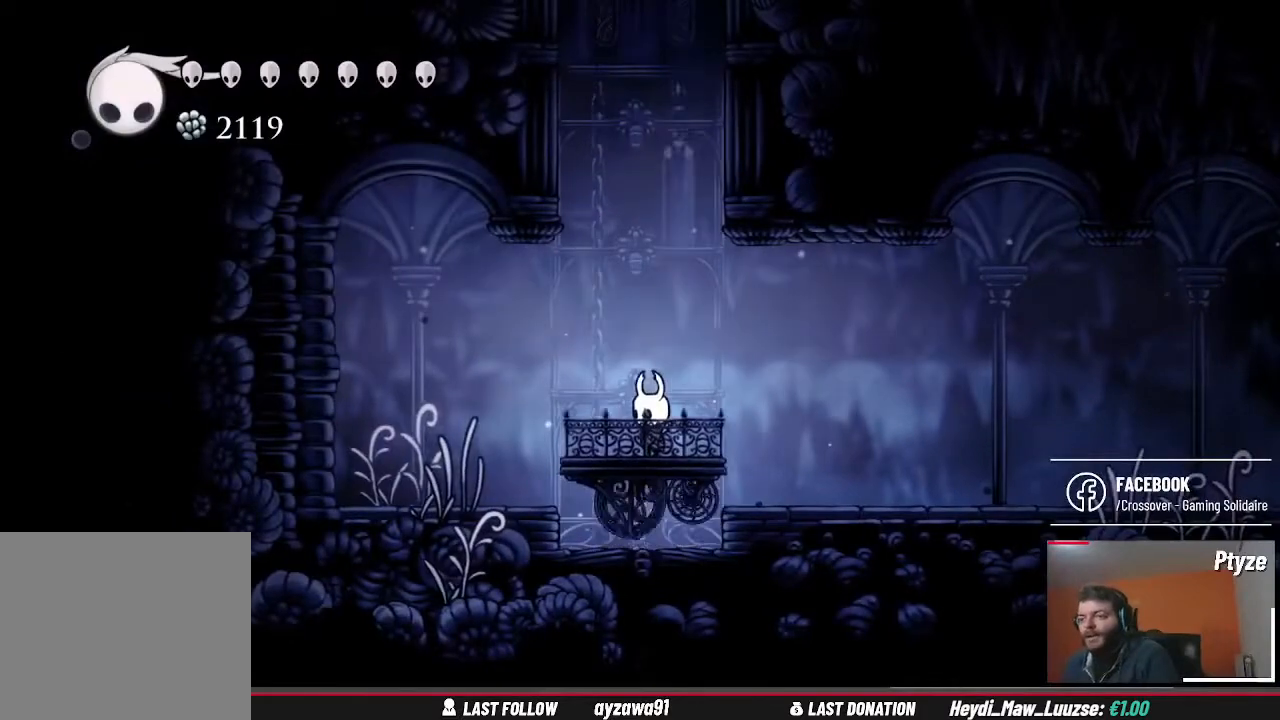
{"buttons": [], "left_stick": "center", "right_stick": "center", "events": []}
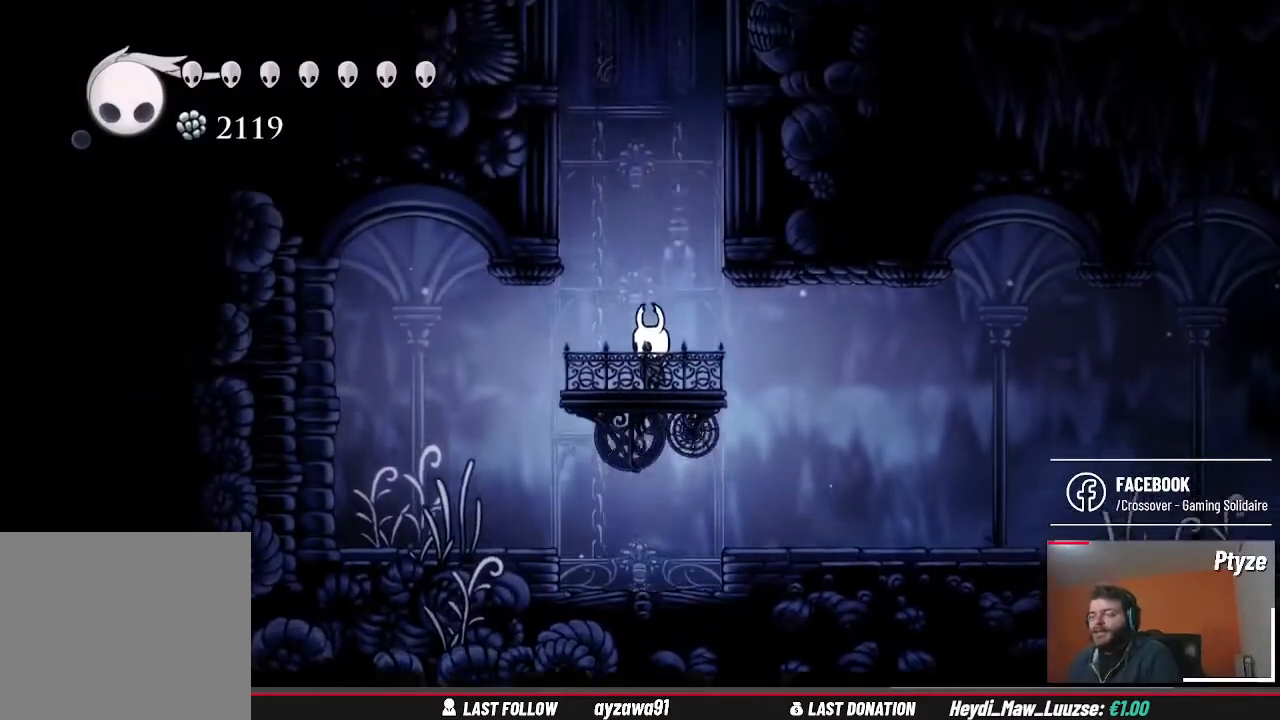
{"buttons": [], "left_stick": "center", "right_stick": "center", "events": []}
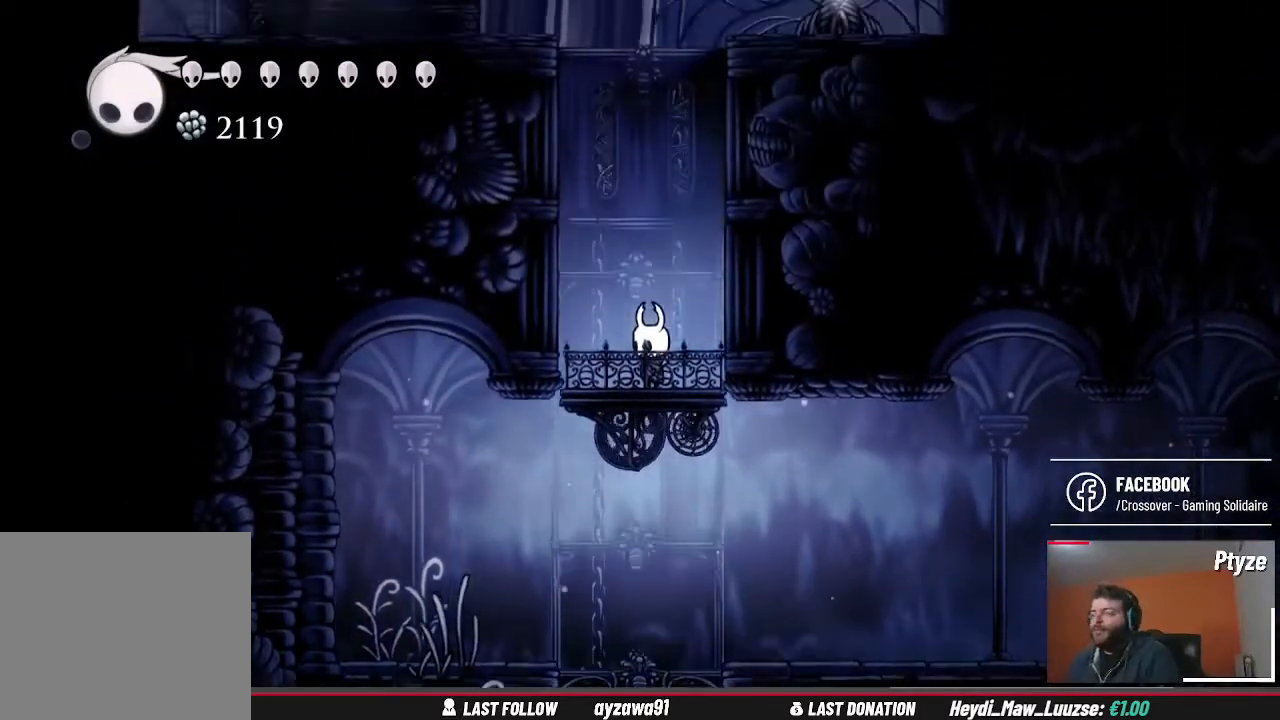
{"buttons": [], "left_stick": "center", "right_stick": "center", "events": []}
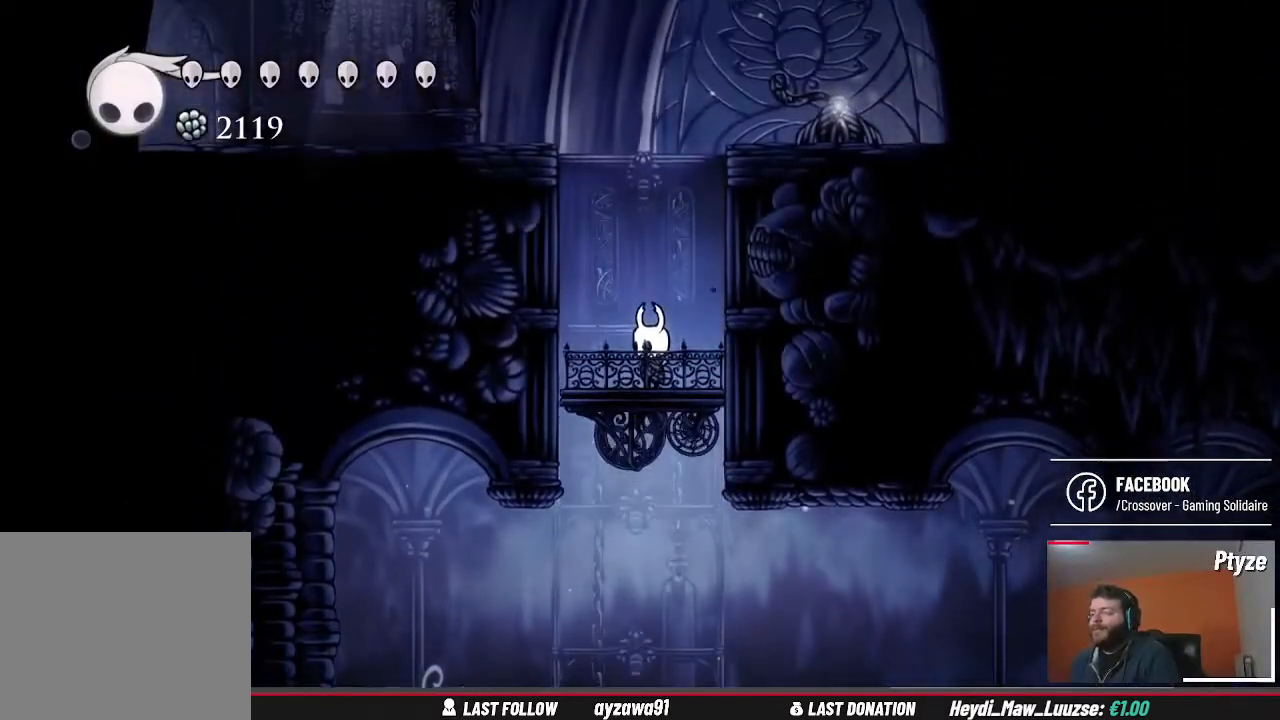
{"buttons": [], "left_stick": "center", "right_stick": "center", "events": []}